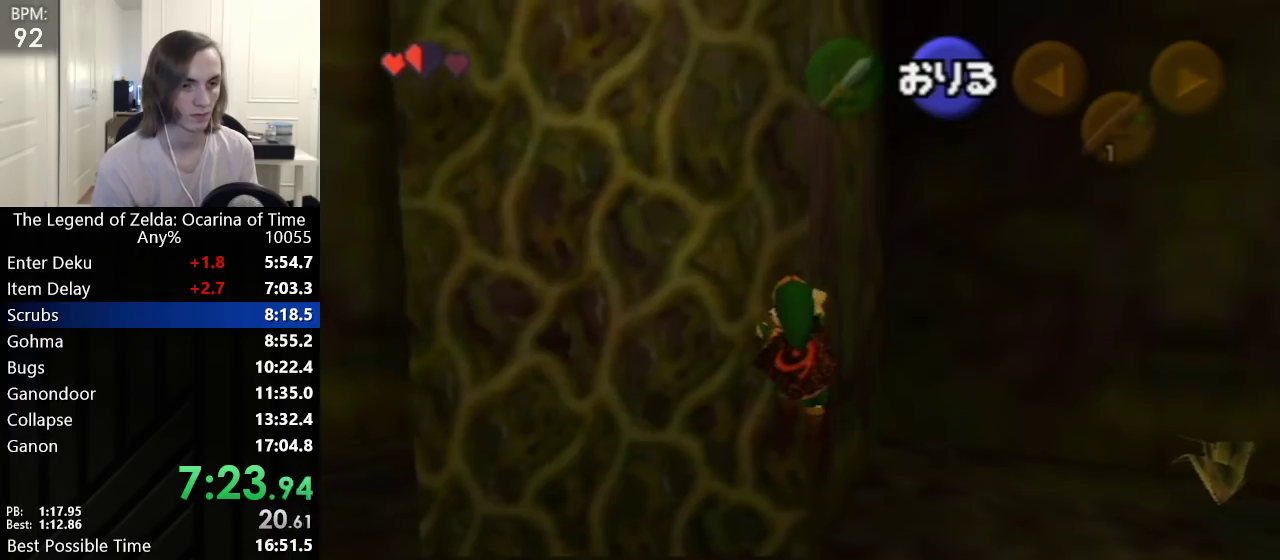
Gameplay with a controller (Nintendo layout); each line is a JSON object with the inputs held at the frame after it. "events" lists button and stick changes between this image and that frame as [ms after this image, input, new state], when the widget could be followed in between. Not read: L3 R3.
{"buttons": [], "left_stick": "up", "events": []}
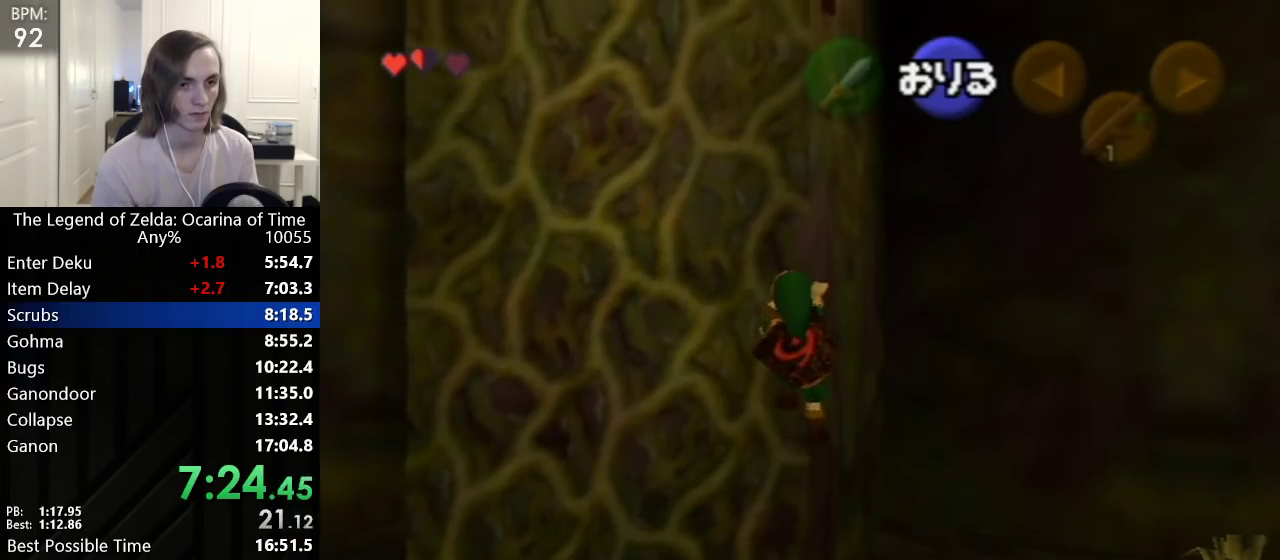
{"buttons": [], "left_stick": "up", "events": []}
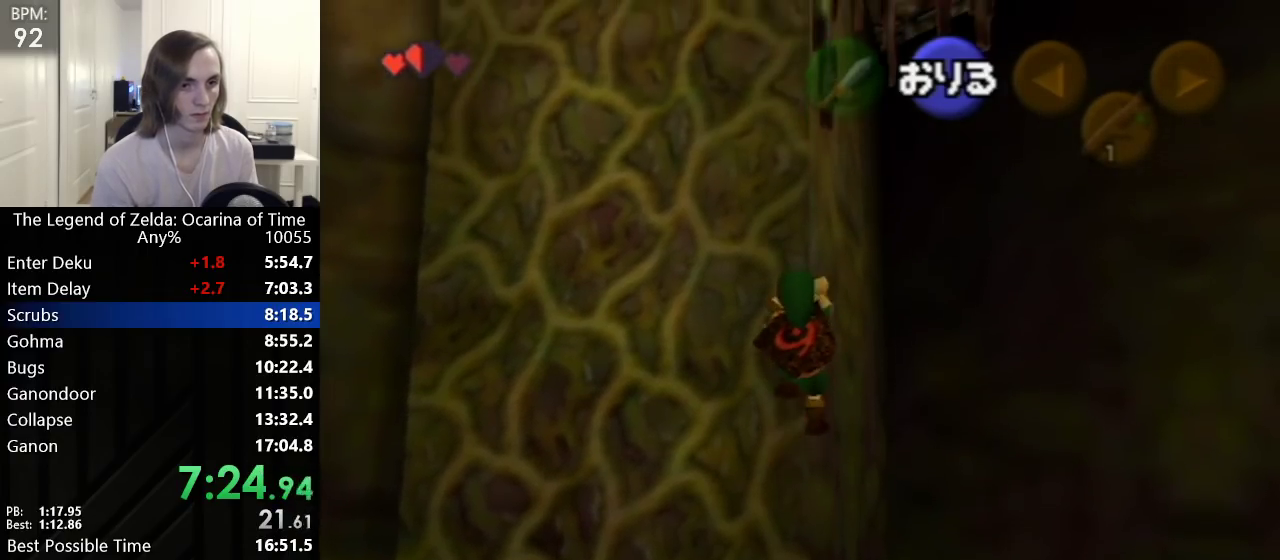
{"buttons": [], "left_stick": "up", "events": [[133, "L1", "down"], [283, "L1", "up"]]}
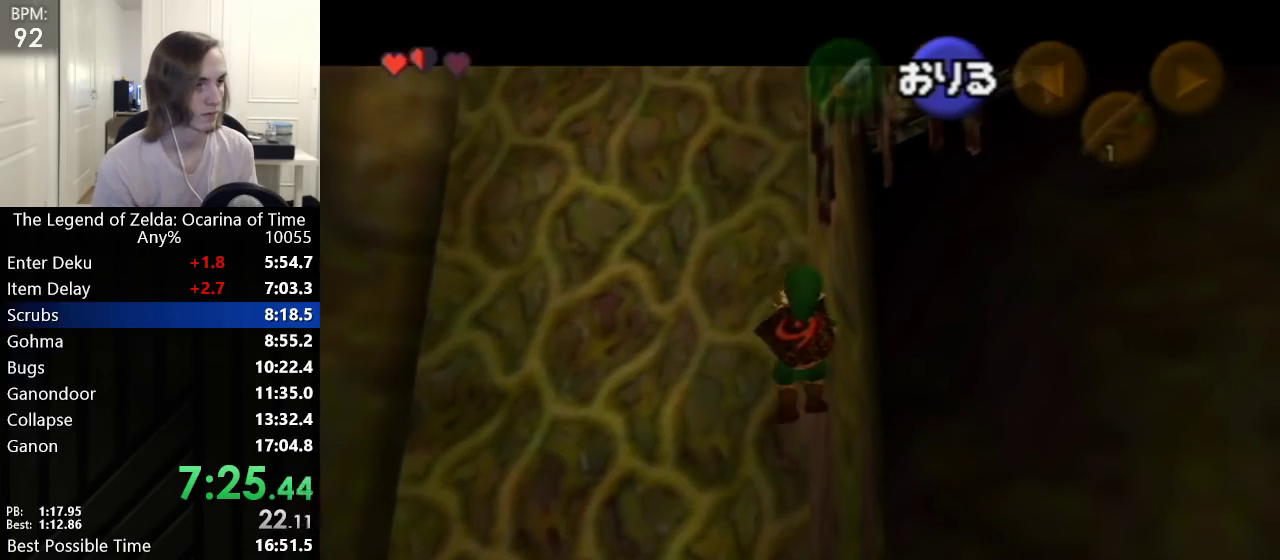
{"buttons": [], "left_stick": "up", "events": []}
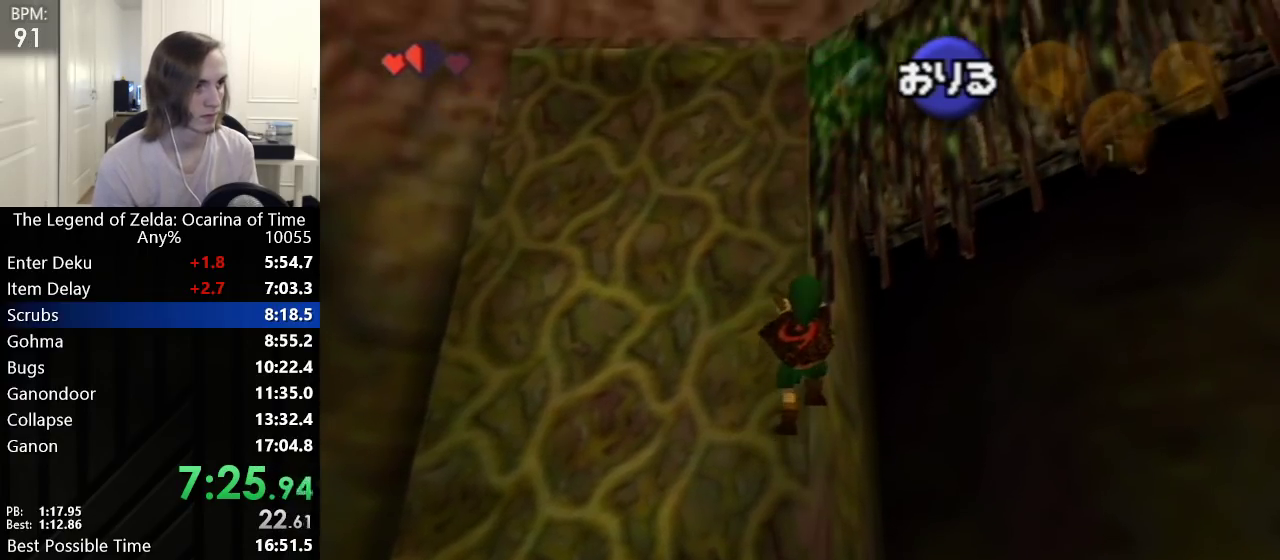
{"buttons": [], "left_stick": "up", "events": []}
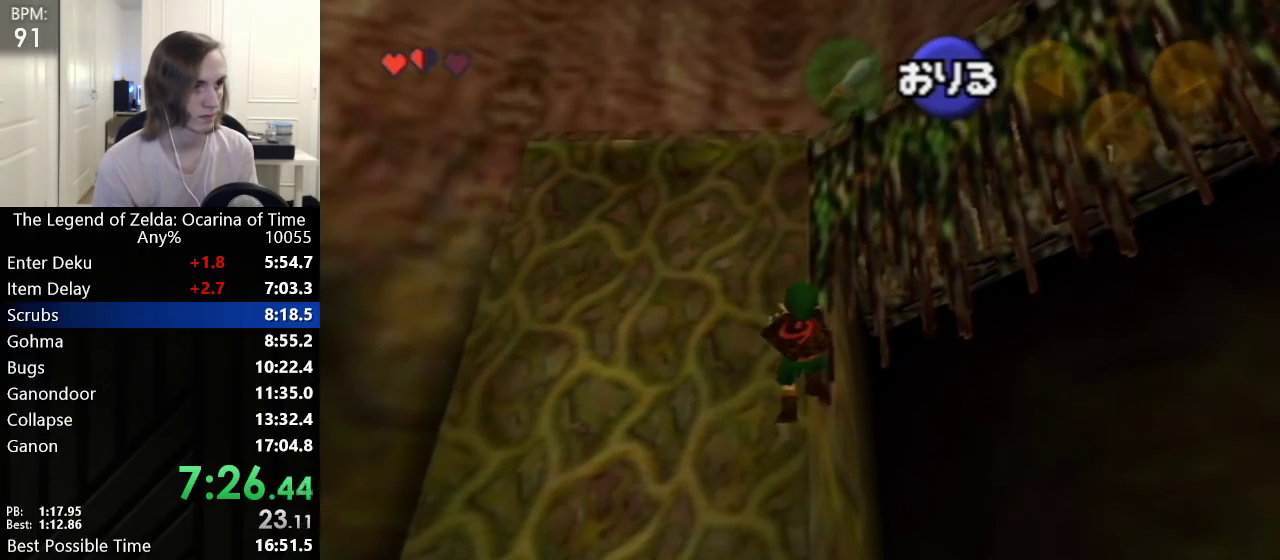
{"buttons": [], "left_stick": "up", "events": []}
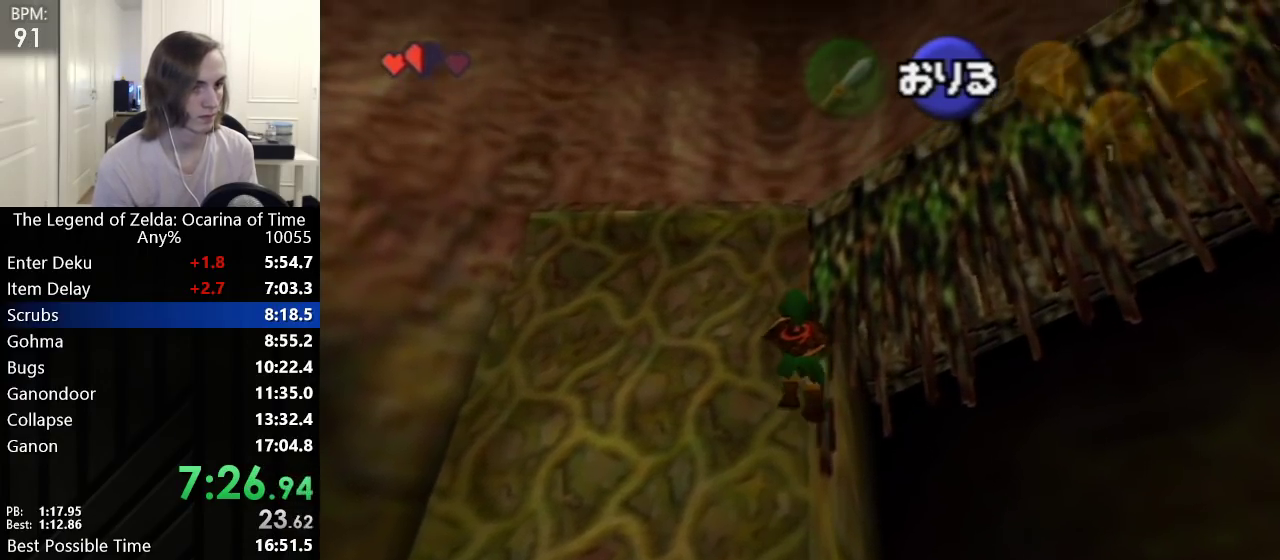
{"buttons": ["L1"], "left_stick": "up", "events": [[483, "L1", "down"]]}
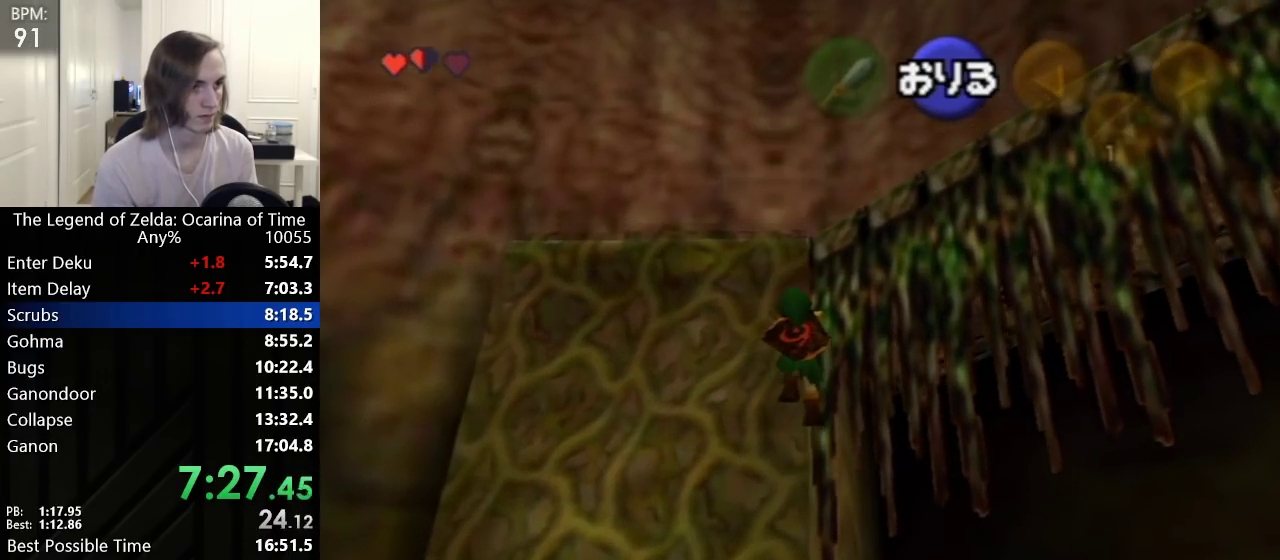
{"buttons": [], "left_stick": "up", "events": [[133, "L1", "up"]]}
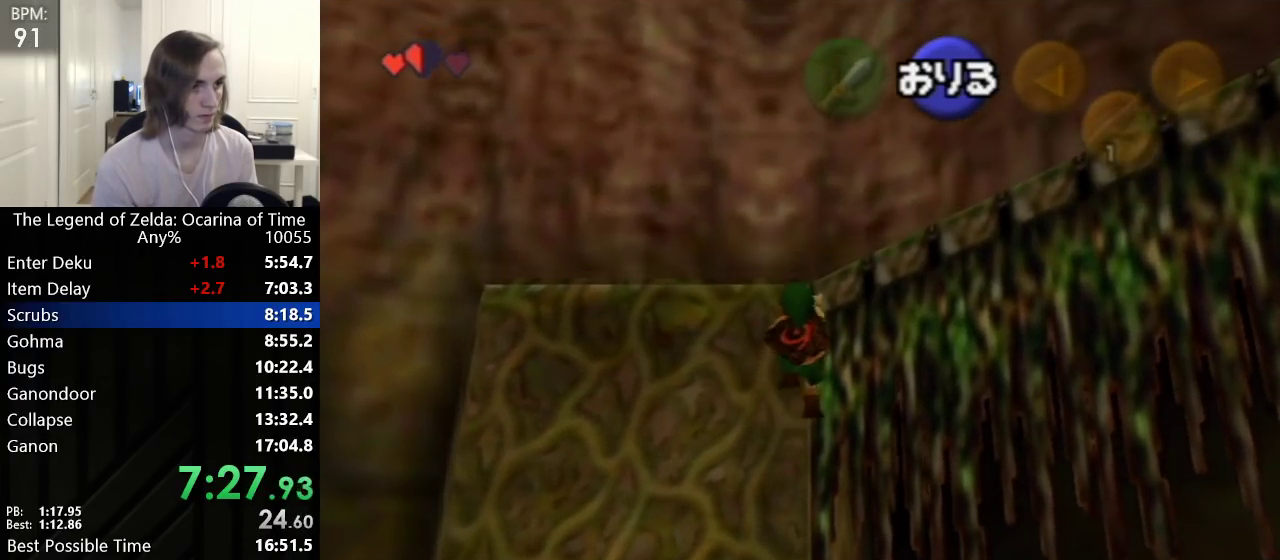
{"buttons": [], "left_stick": "right", "events": [[250, "left_stick", "right"]]}
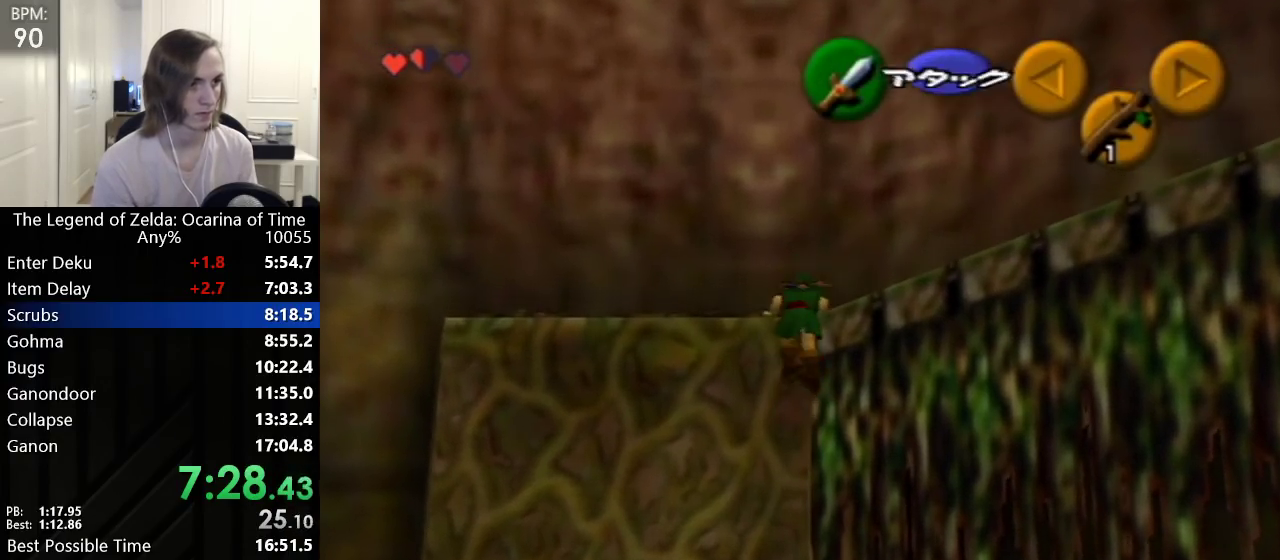
{"buttons": [], "left_stick": "right", "events": []}
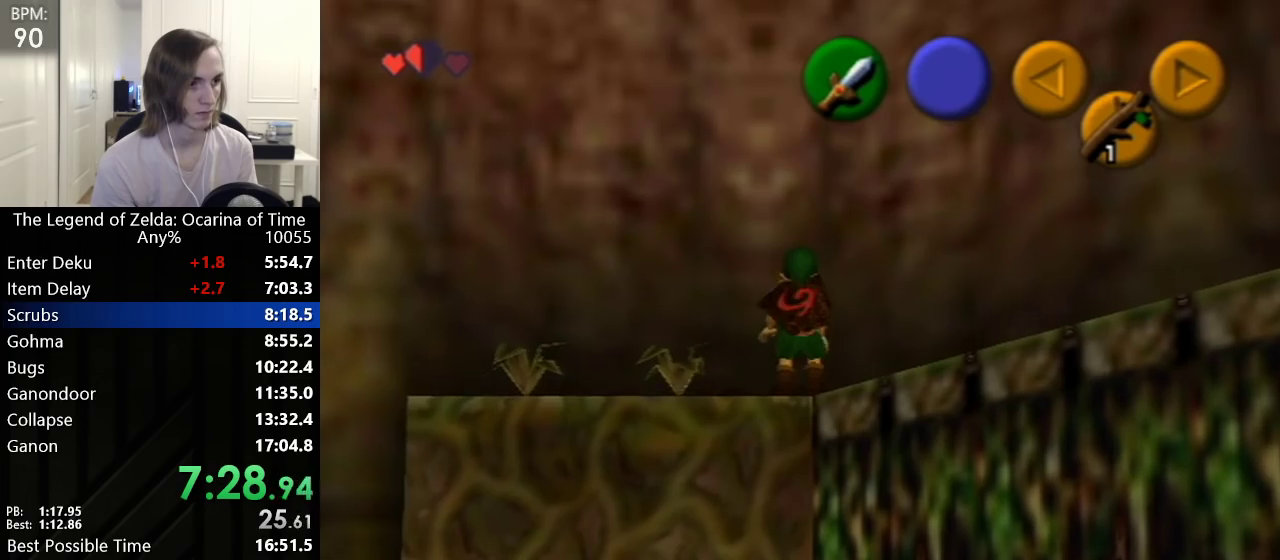
{"buttons": ["A", "L1"], "left_stick": "right", "events": [[383, "A", "down"], [417, "L1", "down"]]}
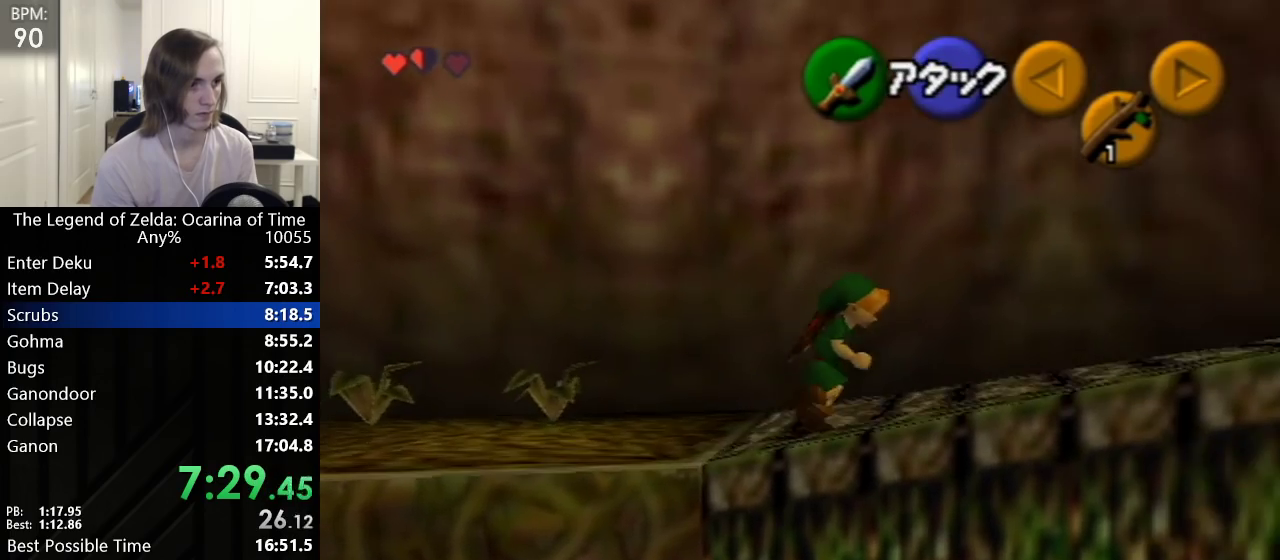
{"buttons": [], "left_stick": "up-right", "events": [[17, "A", "up"], [17, "left_stick", "up-right"], [33, "L1", "up"]]}
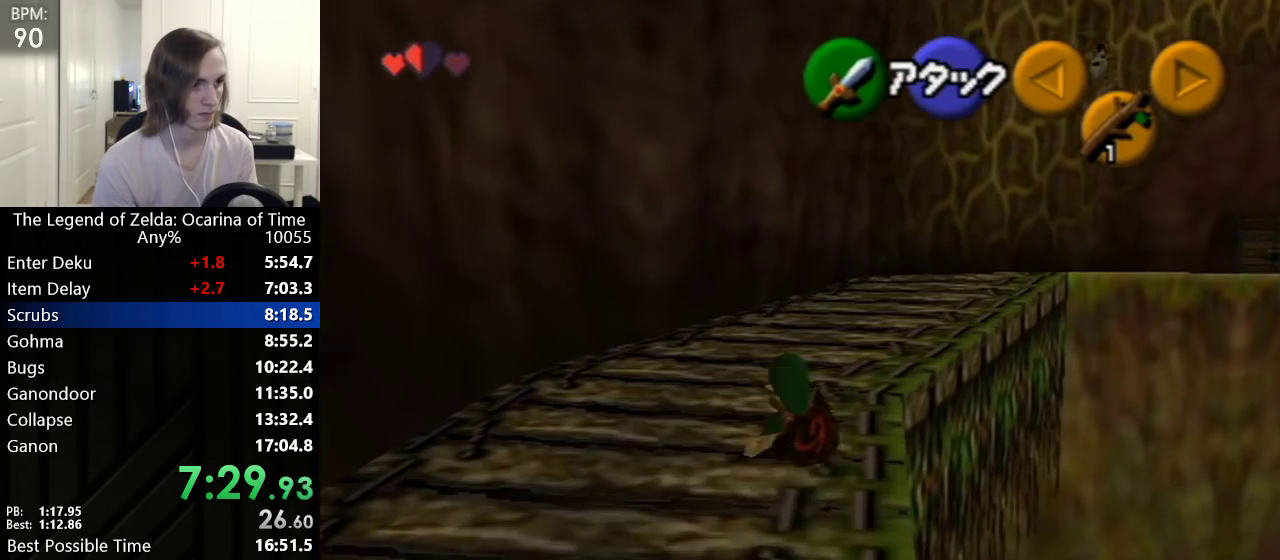
{"buttons": [], "left_stick": "up", "events": [[233, "A", "down"], [233, "L1", "down"], [333, "A", "up"], [333, "L1", "up"], [333, "left_stick", "up"]]}
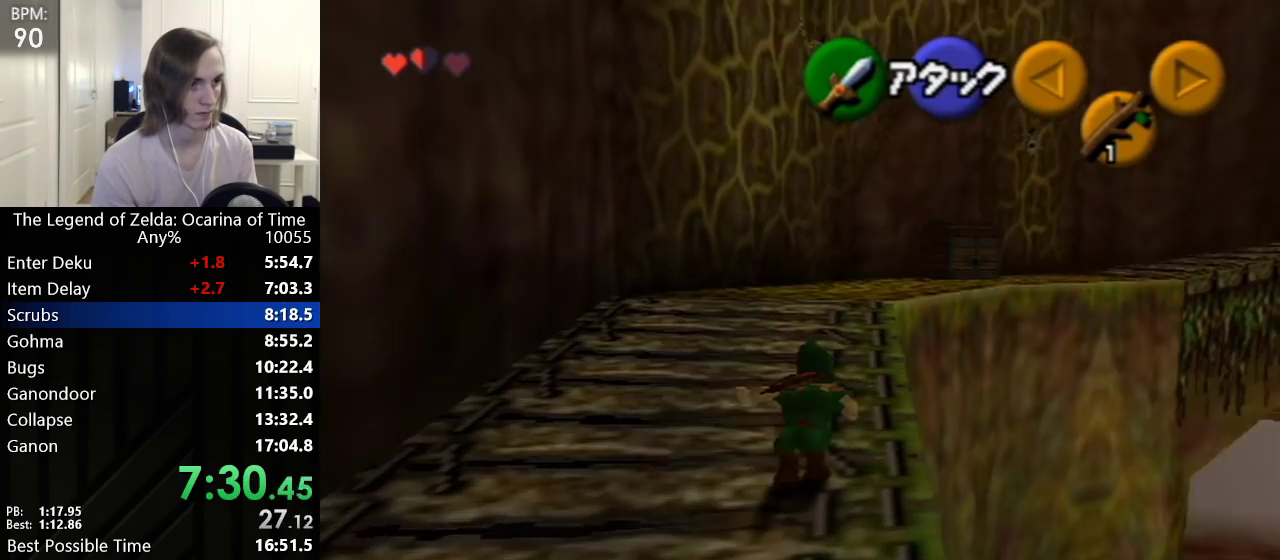
{"buttons": [], "left_stick": "up", "events": []}
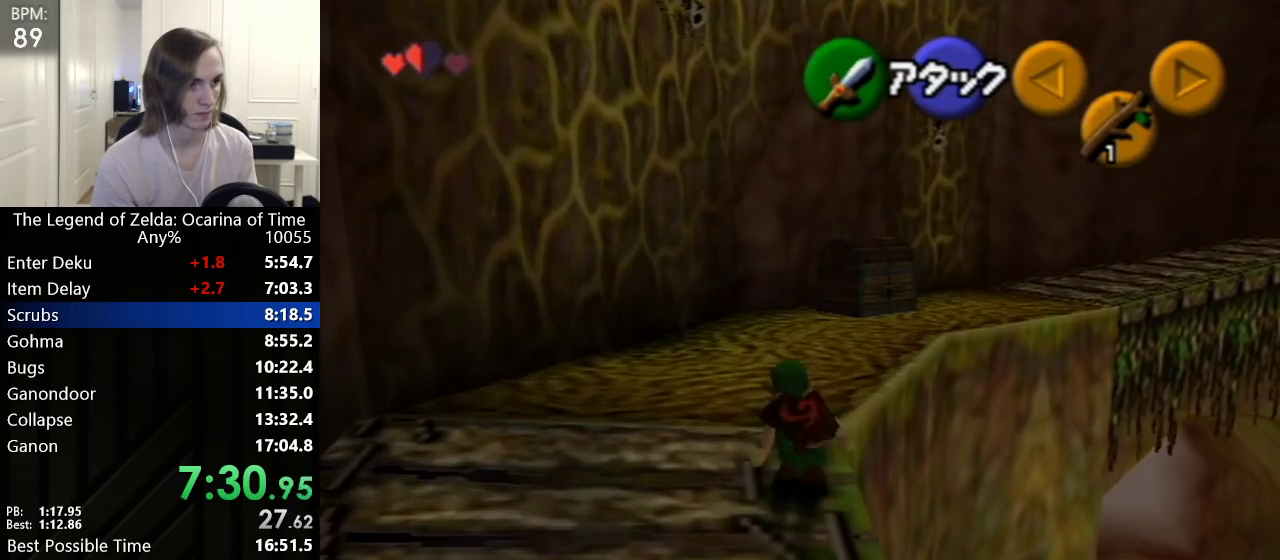
{"buttons": [], "left_stick": "up", "events": [[33, "A", "down"], [100, "A", "up"]]}
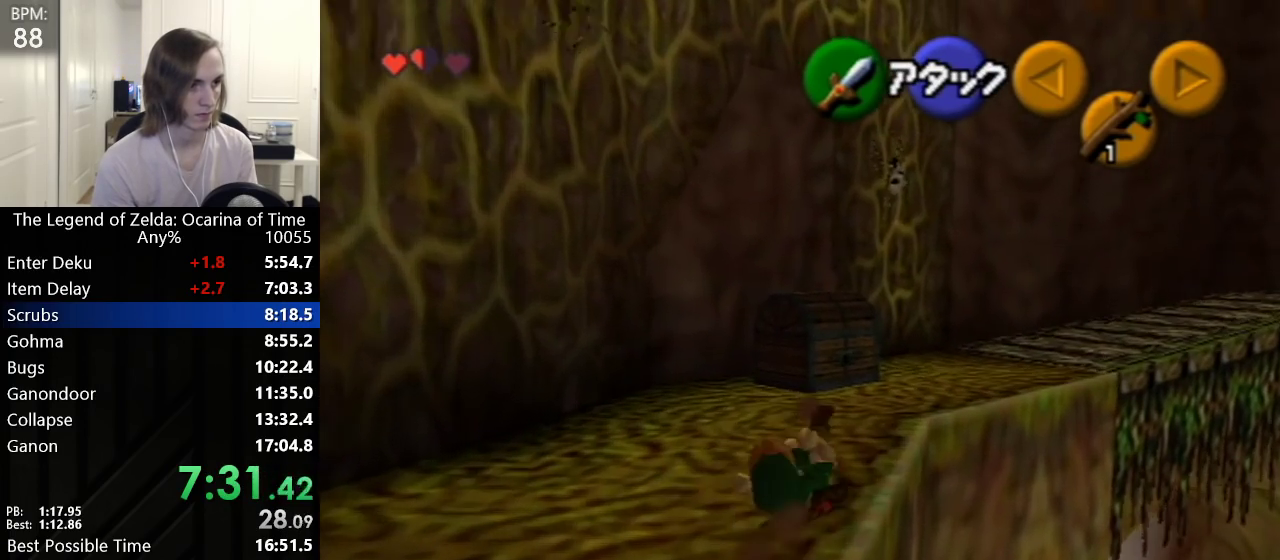
{"buttons": [], "left_stick": "up", "events": []}
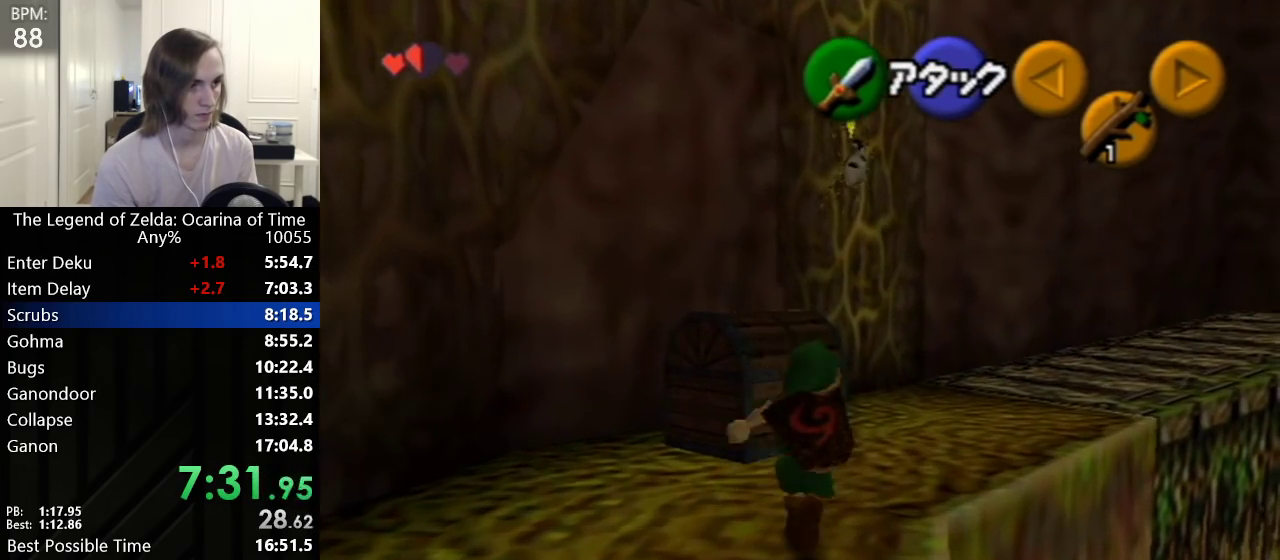
{"buttons": [], "left_stick": "right", "events": [[383, "left_stick", "right"]]}
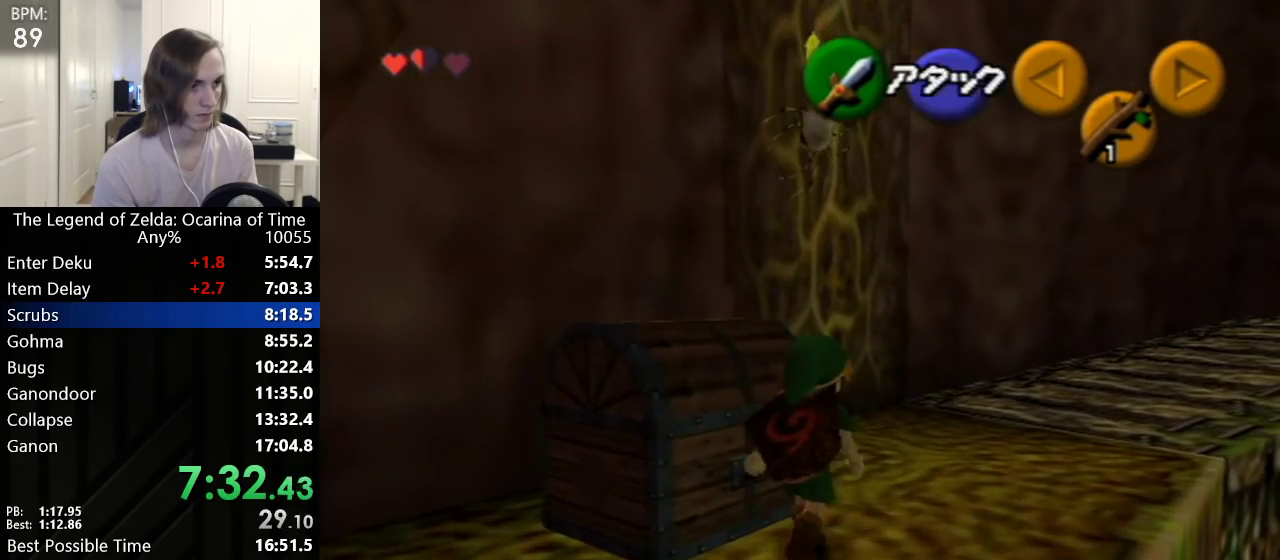
{"buttons": [], "left_stick": "up-right", "events": [[450, "left_stick", "up-right"]]}
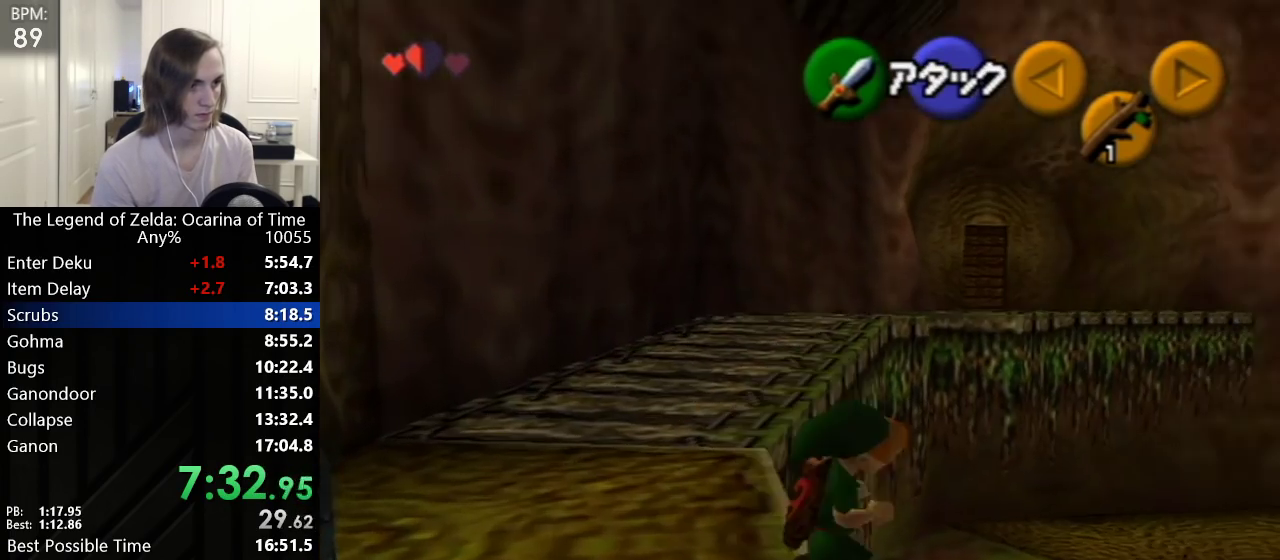
{"buttons": [], "left_stick": "up-right", "events": []}
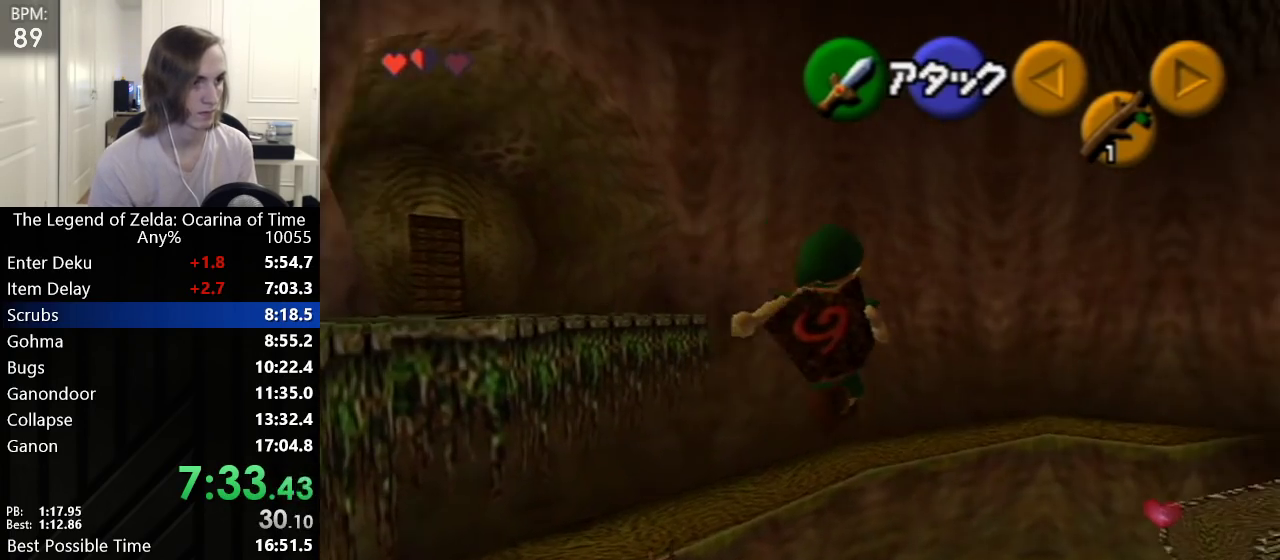
{"buttons": [], "left_stick": "up", "events": [[17, "left_stick", "up"]]}
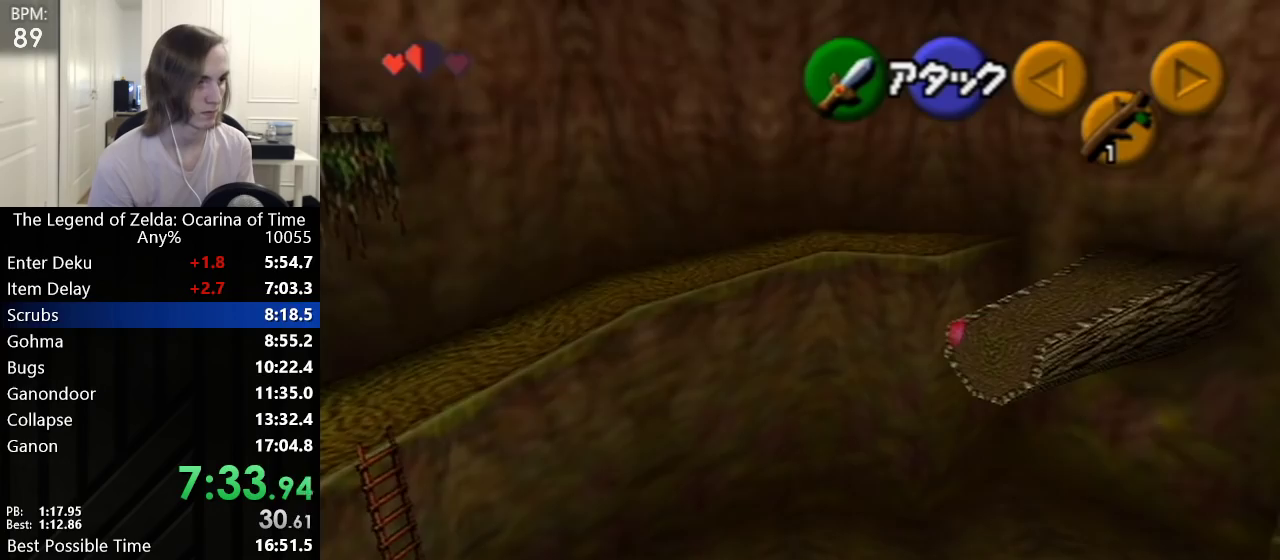
{"buttons": [], "left_stick": "up-left", "events": [[17, "left_stick", "up-left"]]}
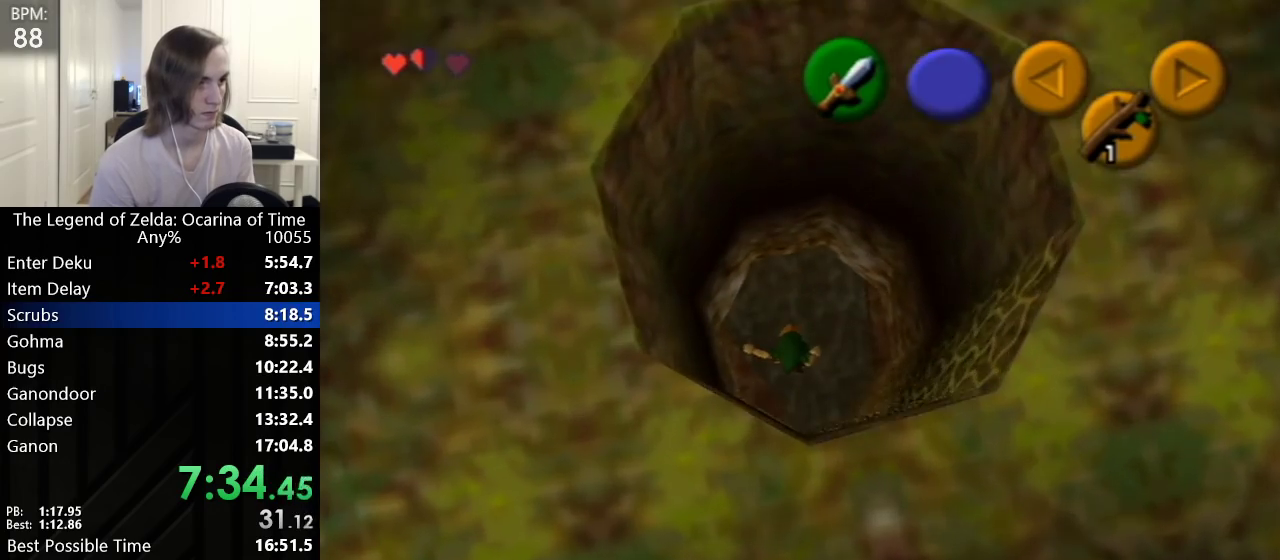
{"buttons": [], "left_stick": "up-left", "events": []}
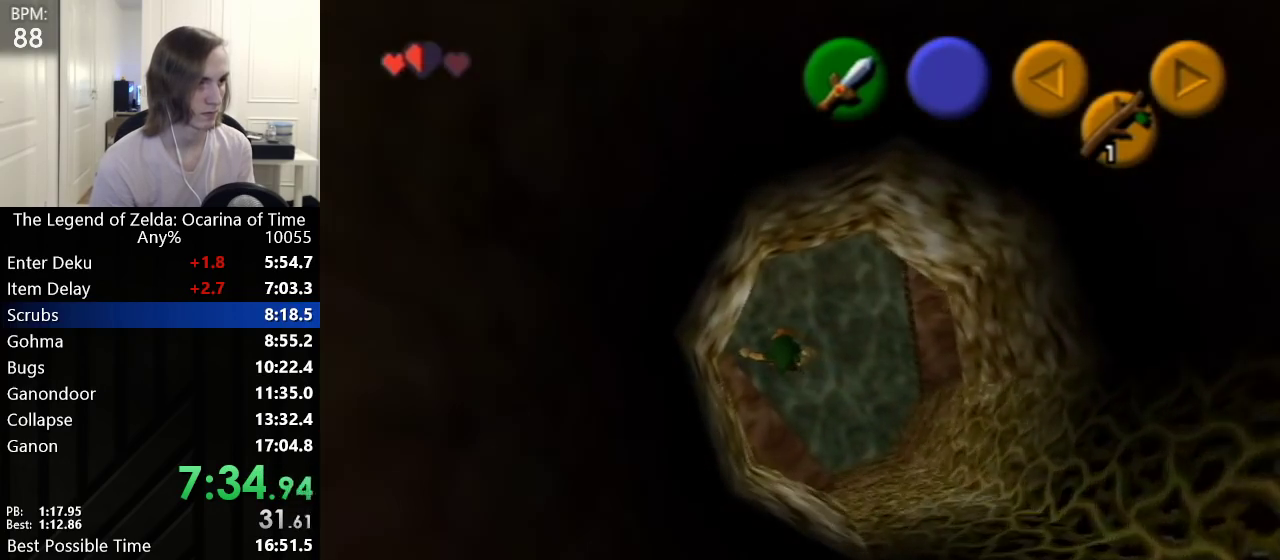
{"buttons": [], "left_stick": "up-left", "events": []}
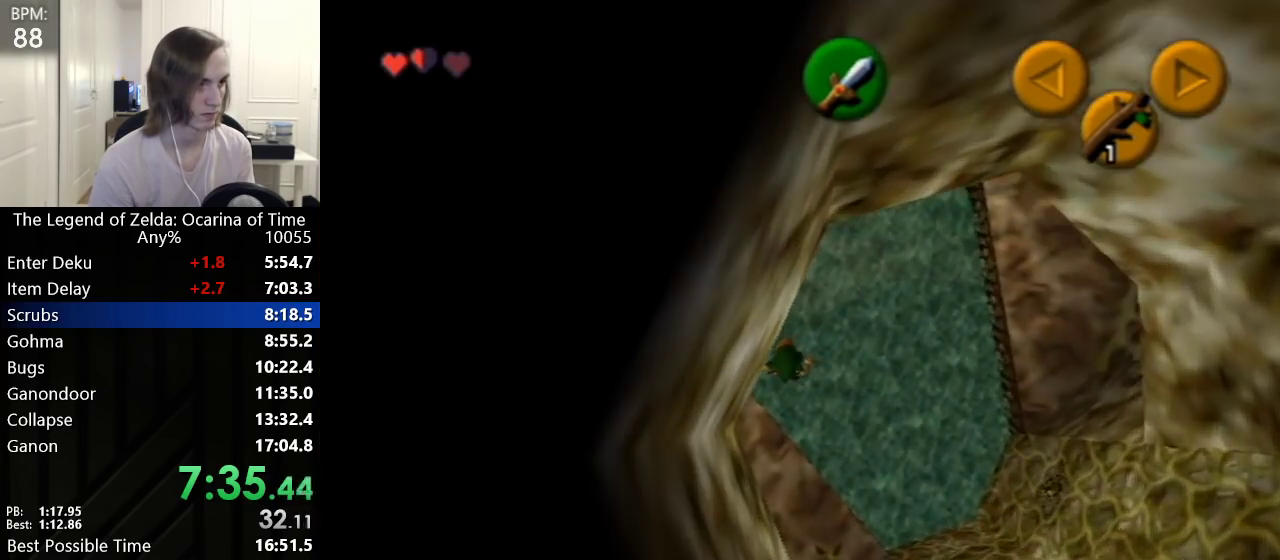
{"buttons": [], "left_stick": "up-right", "events": [[33, "left_stick", "up"], [233, "left_stick", "up-right"]]}
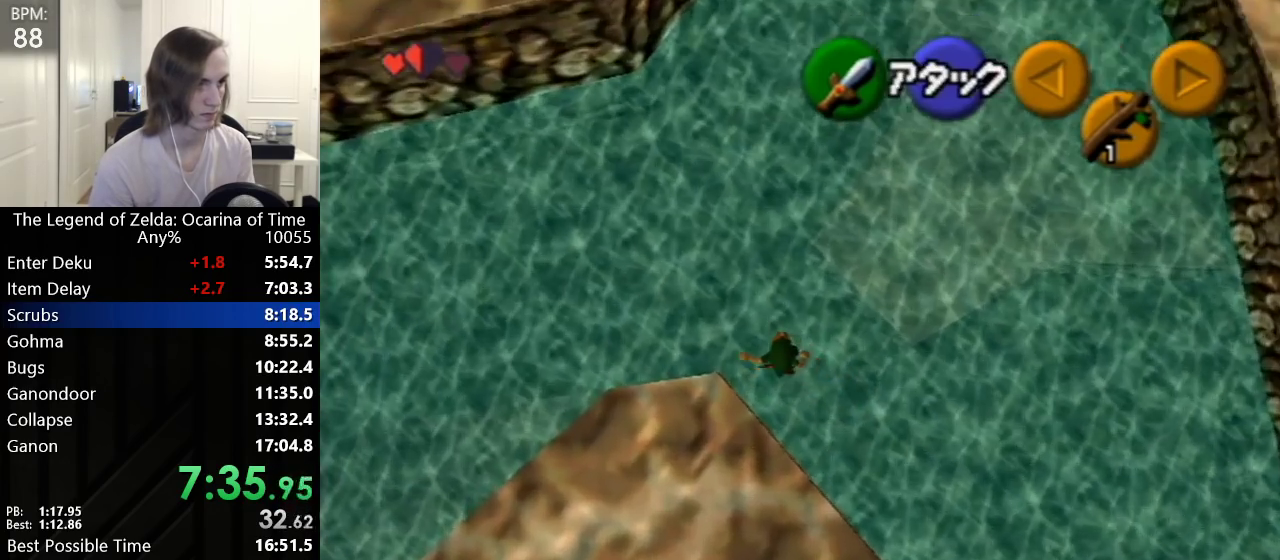
{"buttons": [], "left_stick": "up-right", "events": []}
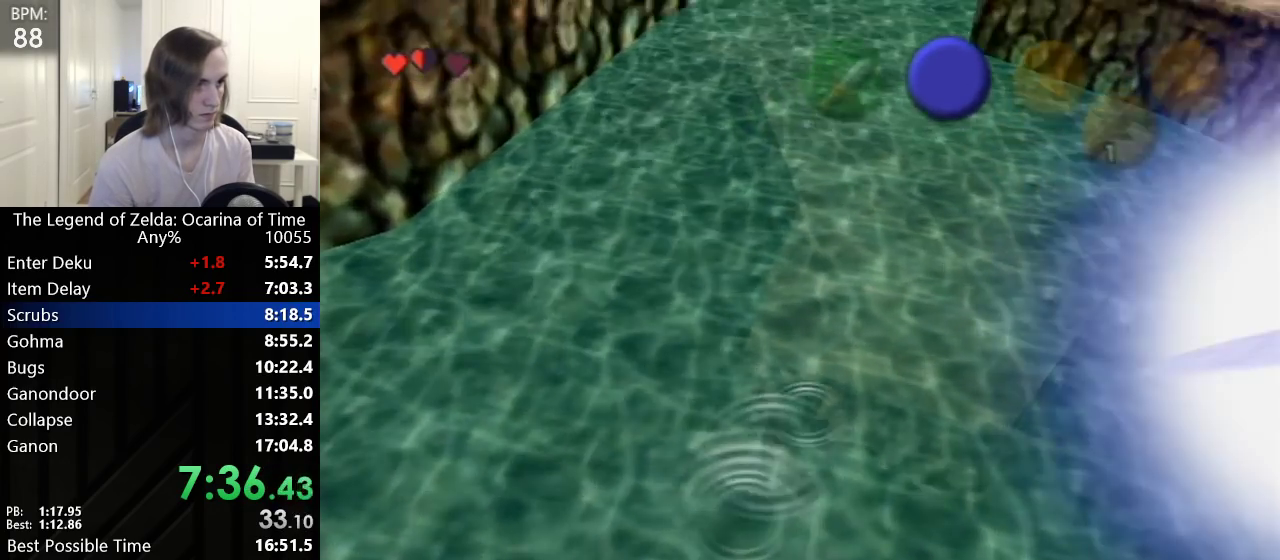
{"buttons": [], "left_stick": "down", "events": [[67, "left_stick", "center"], [167, "left_stick", "down"]]}
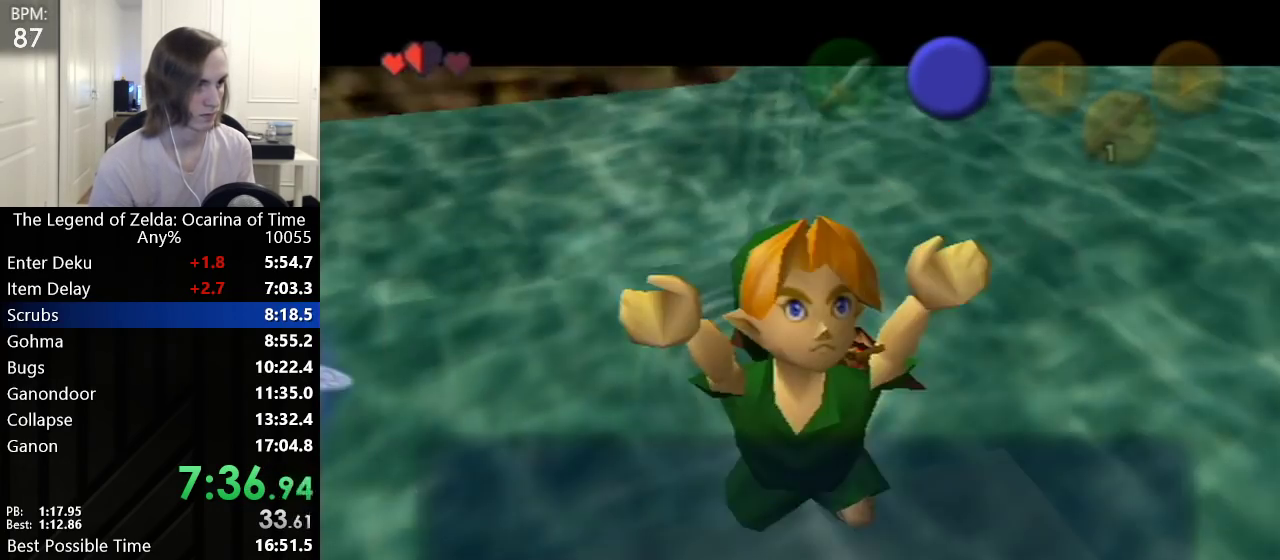
{"buttons": ["B"], "left_stick": "down", "events": [[33, "B", "down"], [83, "B", "up"], [117, "B", "down"], [200, "B", "up"], [233, "B", "down"], [267, "B", "up"], [317, "B", "down"], [350, "B", "up"], [383, "B", "down"]]}
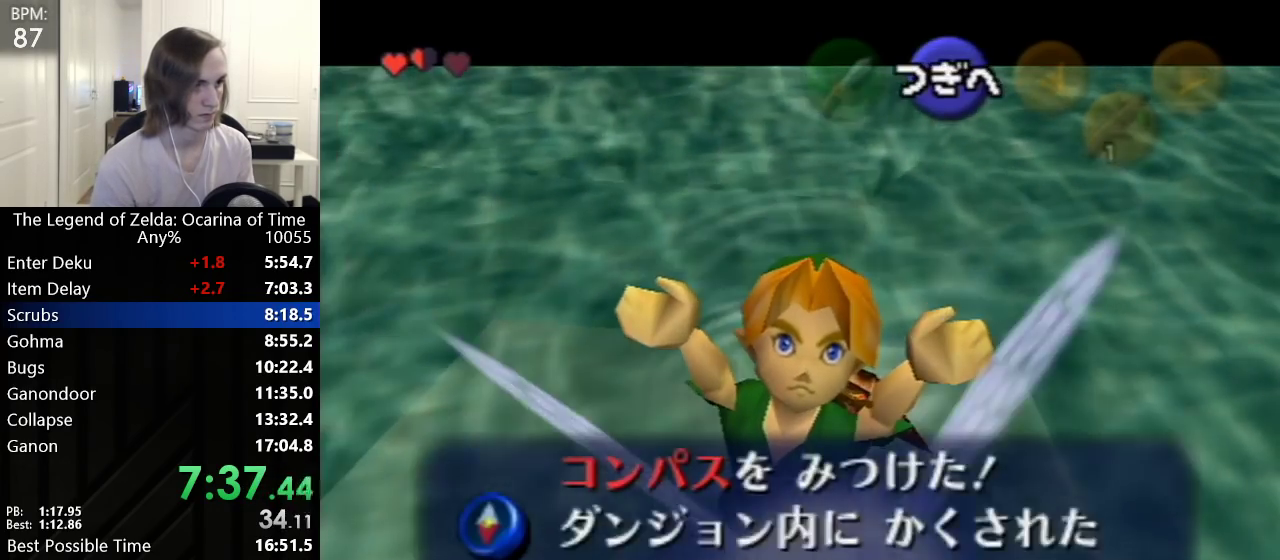
{"buttons": [], "left_stick": "down", "events": [[17, "B", "up"]]}
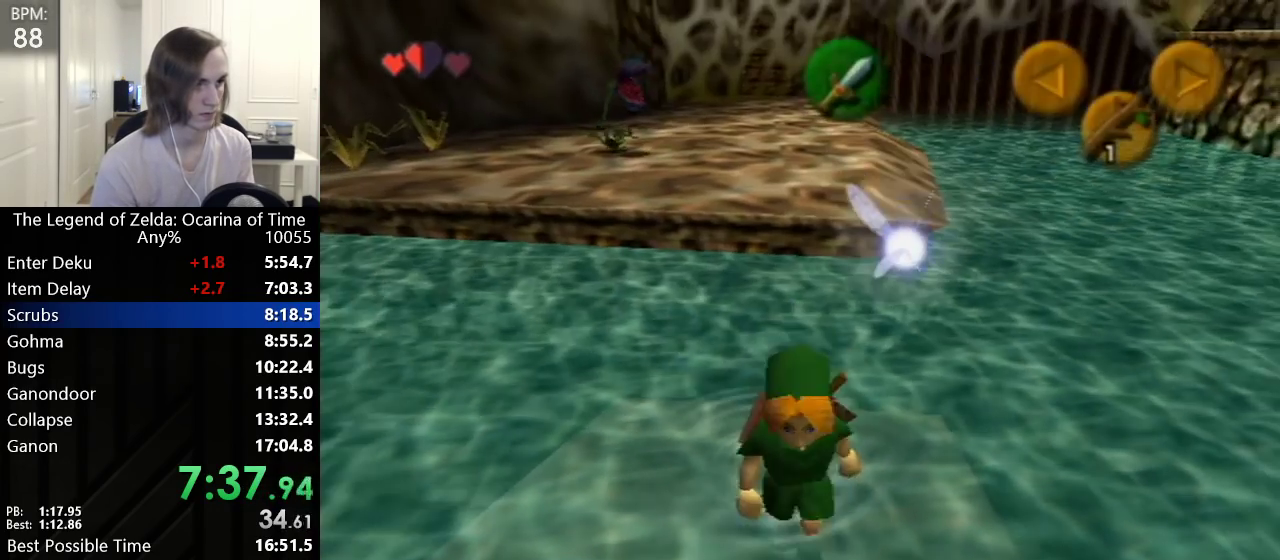
{"buttons": [], "left_stick": "up", "events": [[17, "A", "down"], [100, "L1", "down"], [133, "A", "up"], [200, "left_stick", "up"], [267, "L1", "up"], [317, "L1", "down"], [383, "L1", "up"]]}
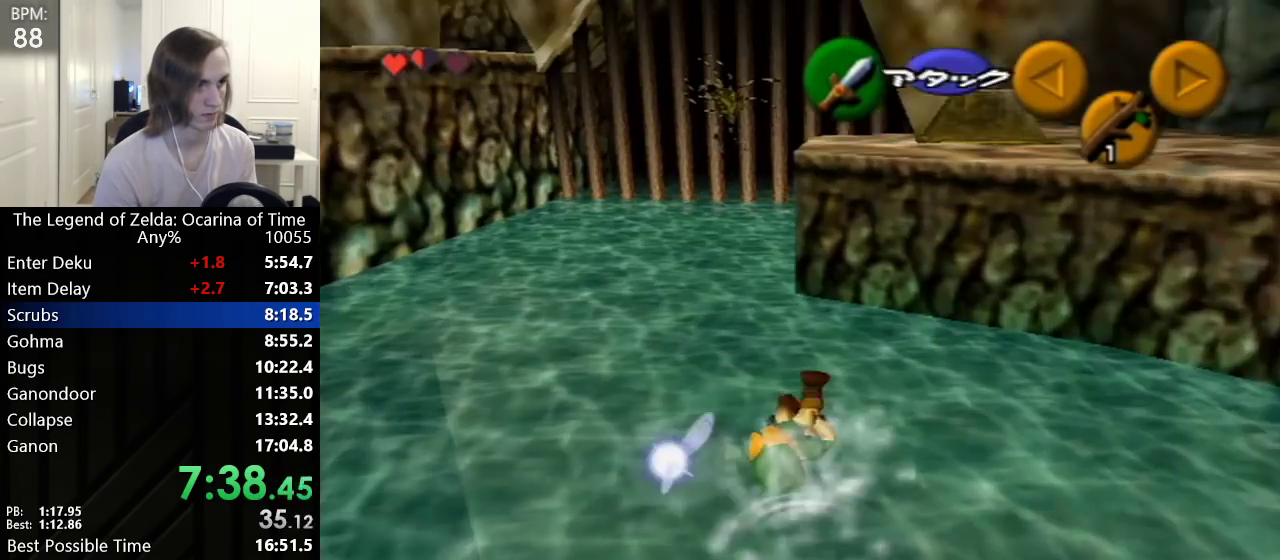
{"buttons": ["L1"], "left_stick": "center", "events": [[417, "left_stick", "center"], [450, "L1", "down"]]}